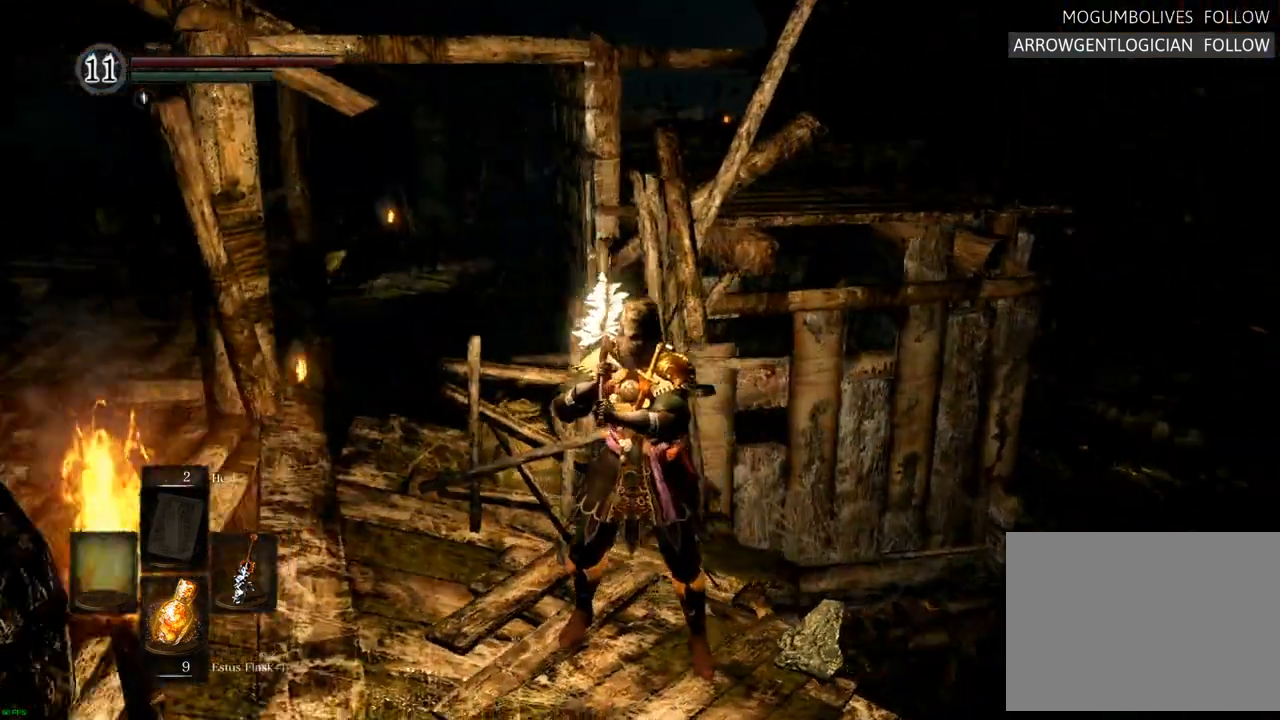
Gameplay with a controller (PlayStation layout); each line is a JSON object with the inputs held at the frame after it (dt_ms = milliseconds from this image to that frame). "events" lists button and stick changes between this image and that frame as [ms after this image, input, new state], when the widget could be followed in between. Not read: DPAD_DOWN L3 R3.
{"dt_ms": 1000, "buttons": [], "left_stick": "center", "right_stick": "left"}
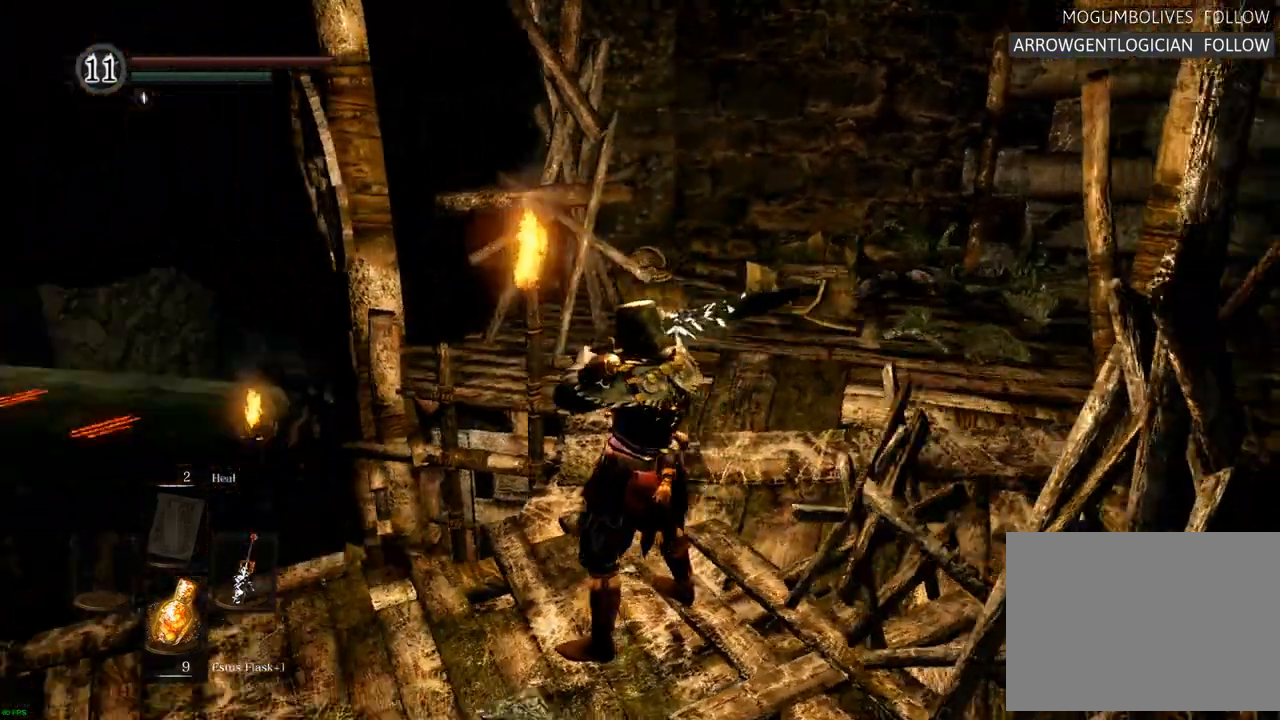
{"dt_ms": 1000, "buttons": [], "left_stick": "center", "right_stick": "center"}
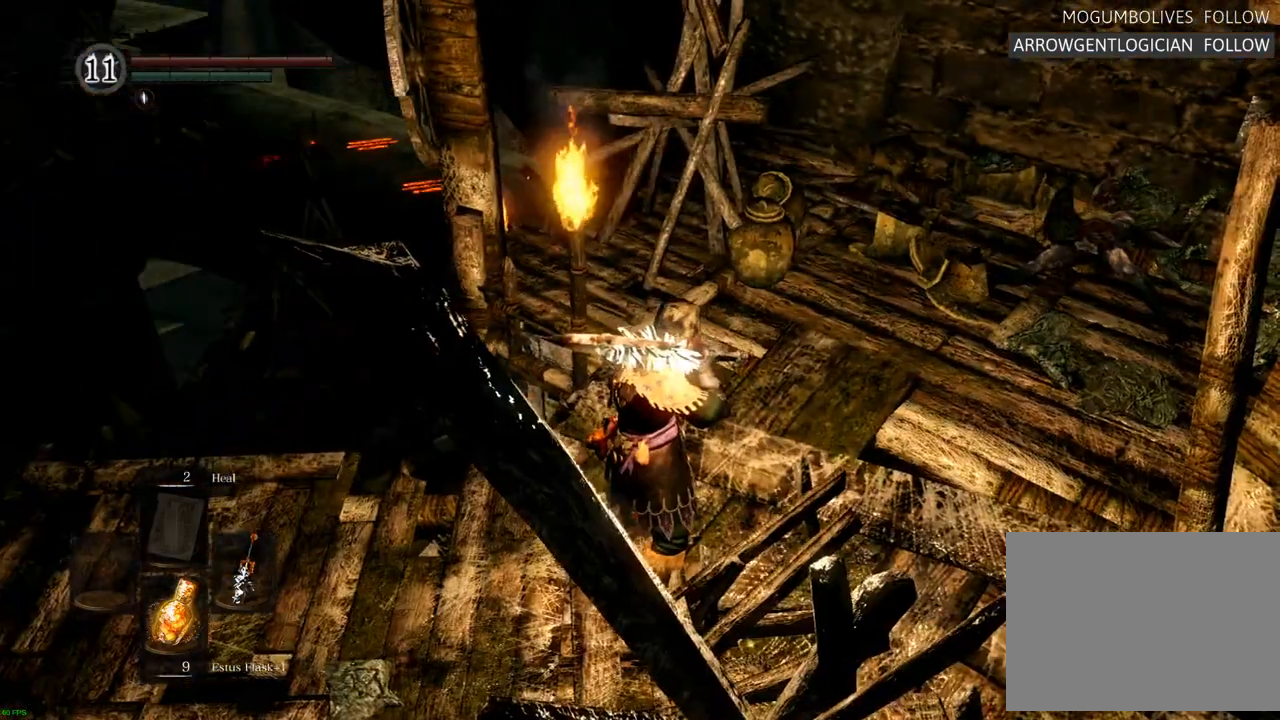
{"dt_ms": 500, "buttons": [], "left_stick": "center", "right_stick": "center"}
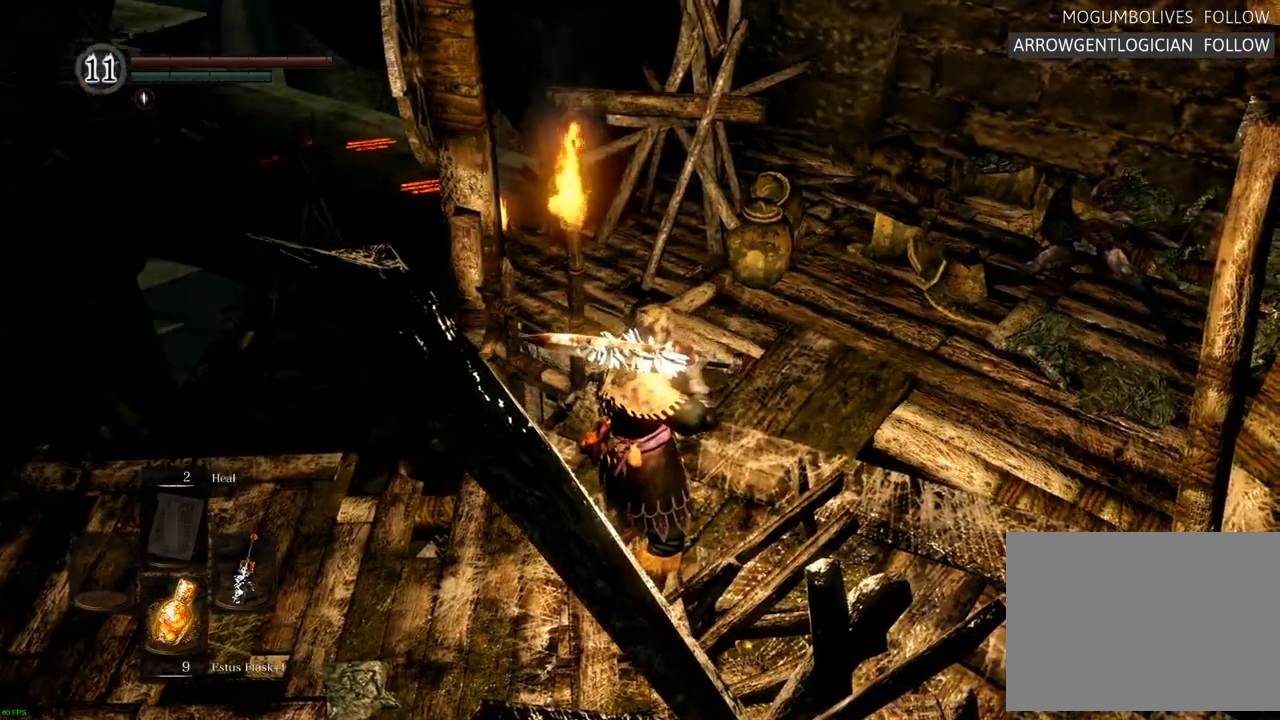
{"dt_ms": 500, "buttons": [], "left_stick": "center", "right_stick": "right", "events": [[67, "right_stick", "right"], [200, "DPAD_LEFT", "down"], [200, "right_stick", "center"], [450, "right_stick", "right"], [500, "DPAD_LEFT", "up"]]}
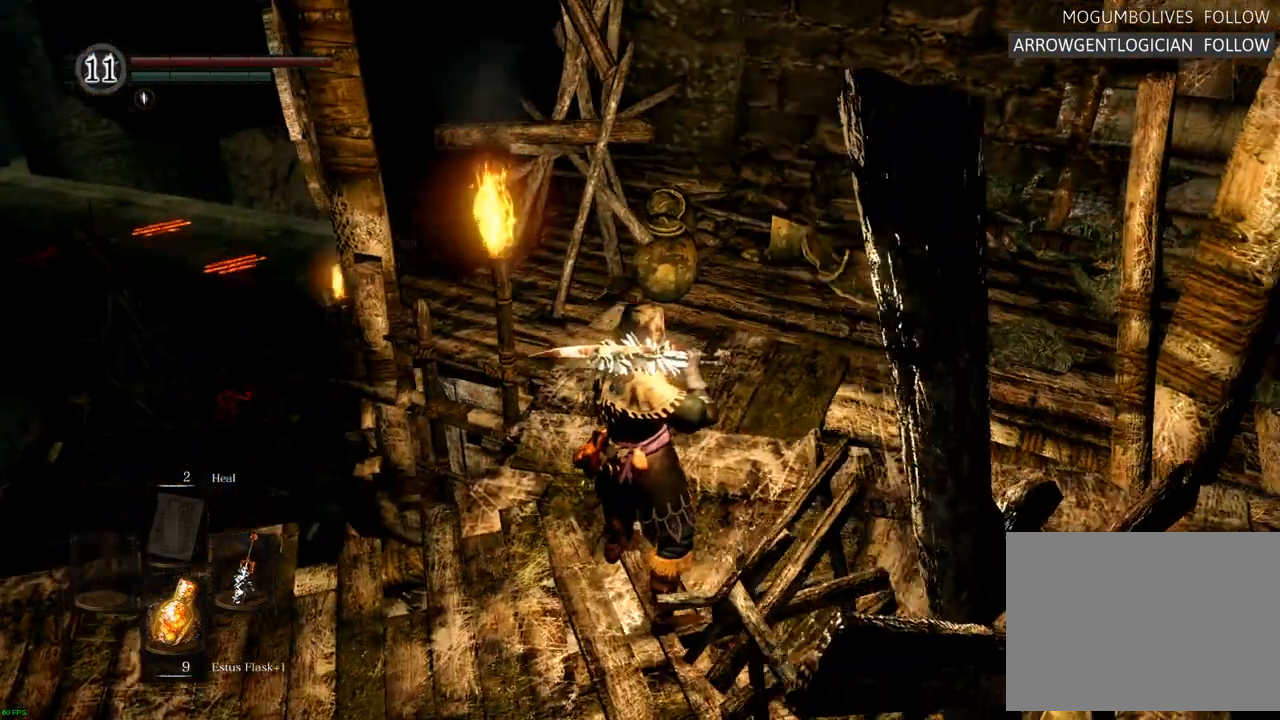
{"dt_ms": 500, "buttons": [], "left_stick": "up-left", "right_stick": "right"}